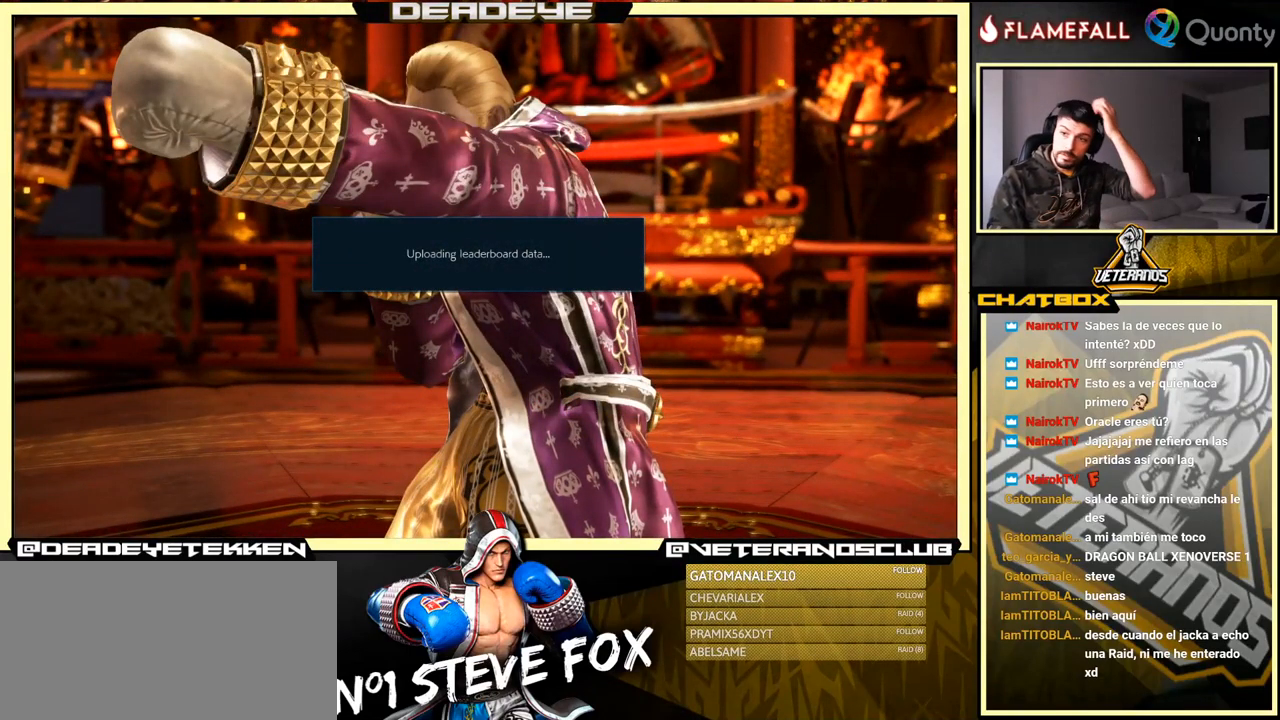
Gameplay with a controller (arcade stick); each line is a JSON object with the inputs held at the frame after it. "events" lists button and stick changes between this image and that frame as [ms after this image, input, new state], when the widget could be followed in between. Not read: L3 R3.
{"buttons": ["CROSS"], "left_stick": "center", "events": [[400, "CROSS", "down"]]}
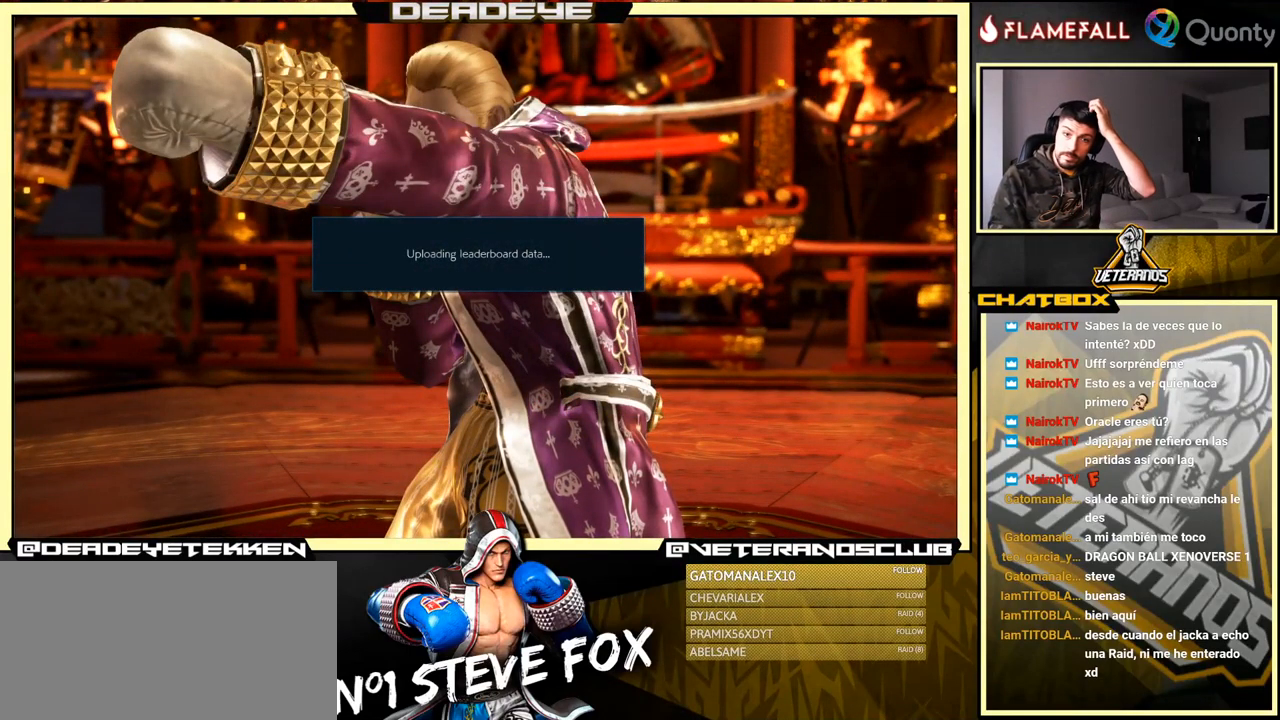
{"buttons": [], "left_stick": "center", "events": [[67, "CROSS", "up"]]}
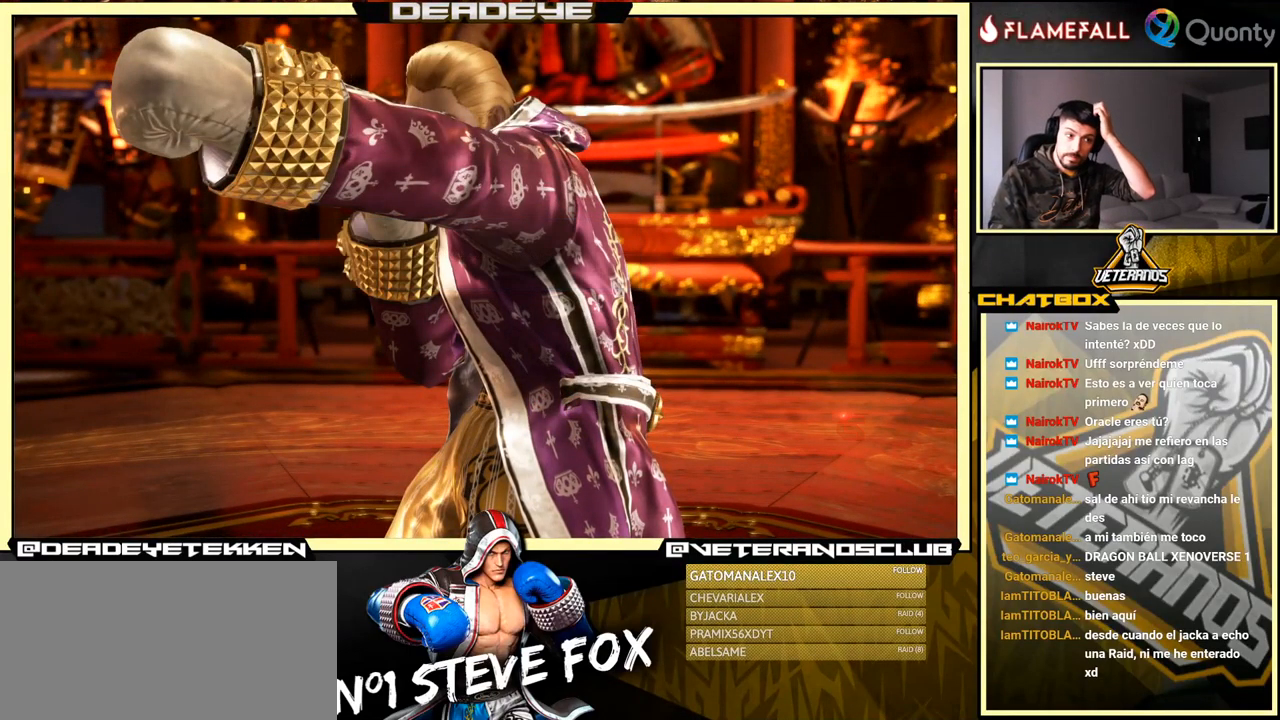
{"buttons": [], "left_stick": "center", "events": []}
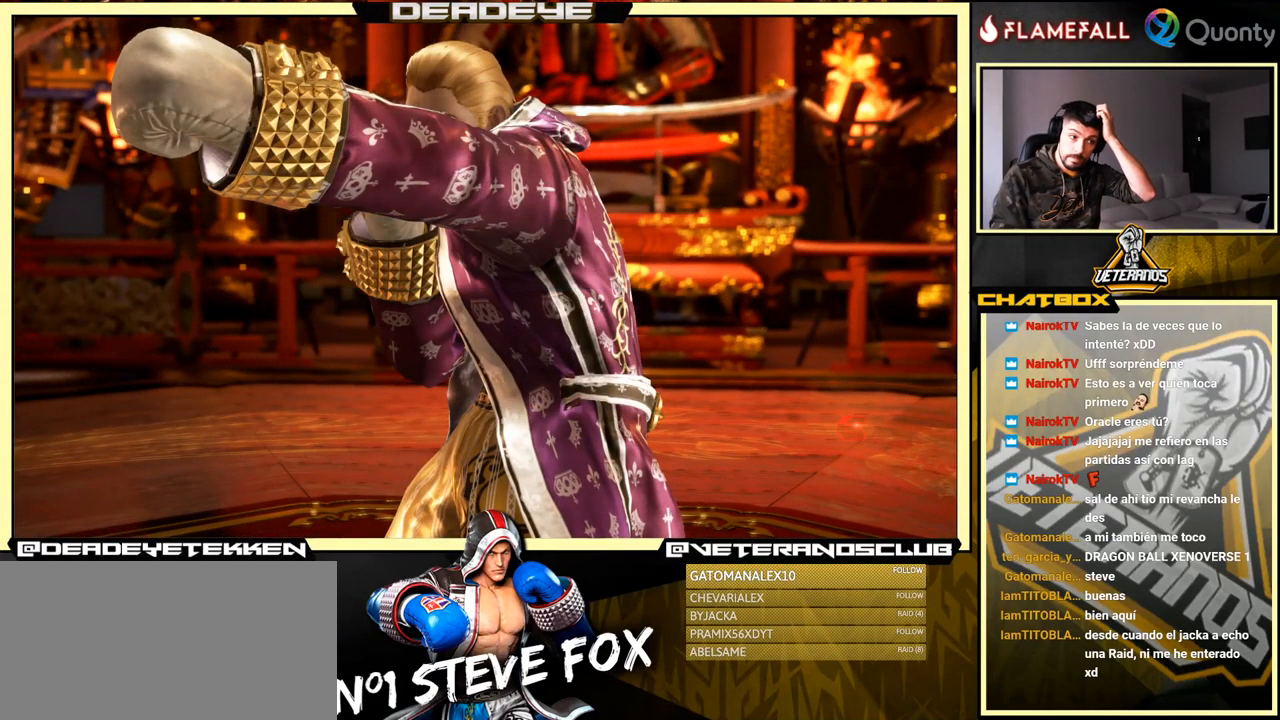
{"buttons": [], "left_stick": "center", "events": []}
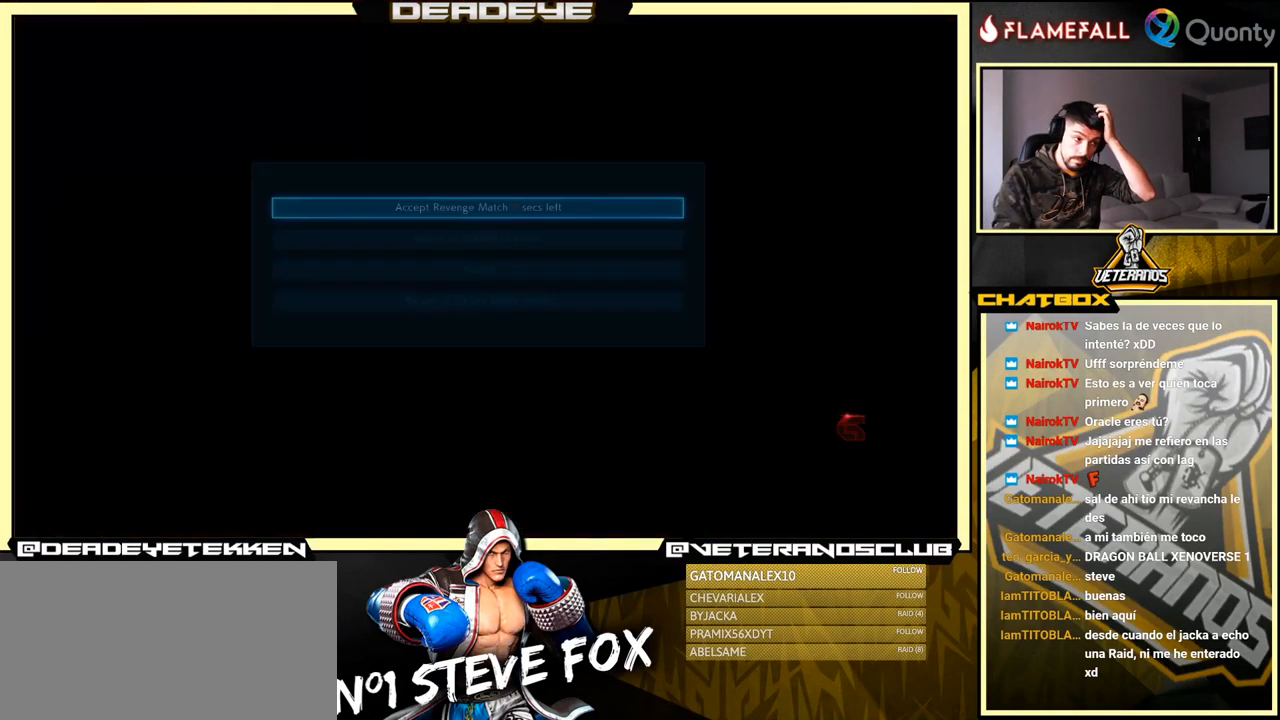
{"buttons": [], "left_stick": "center", "events": [[184, "left_stick", "down"], [284, "left_stick", "center"]]}
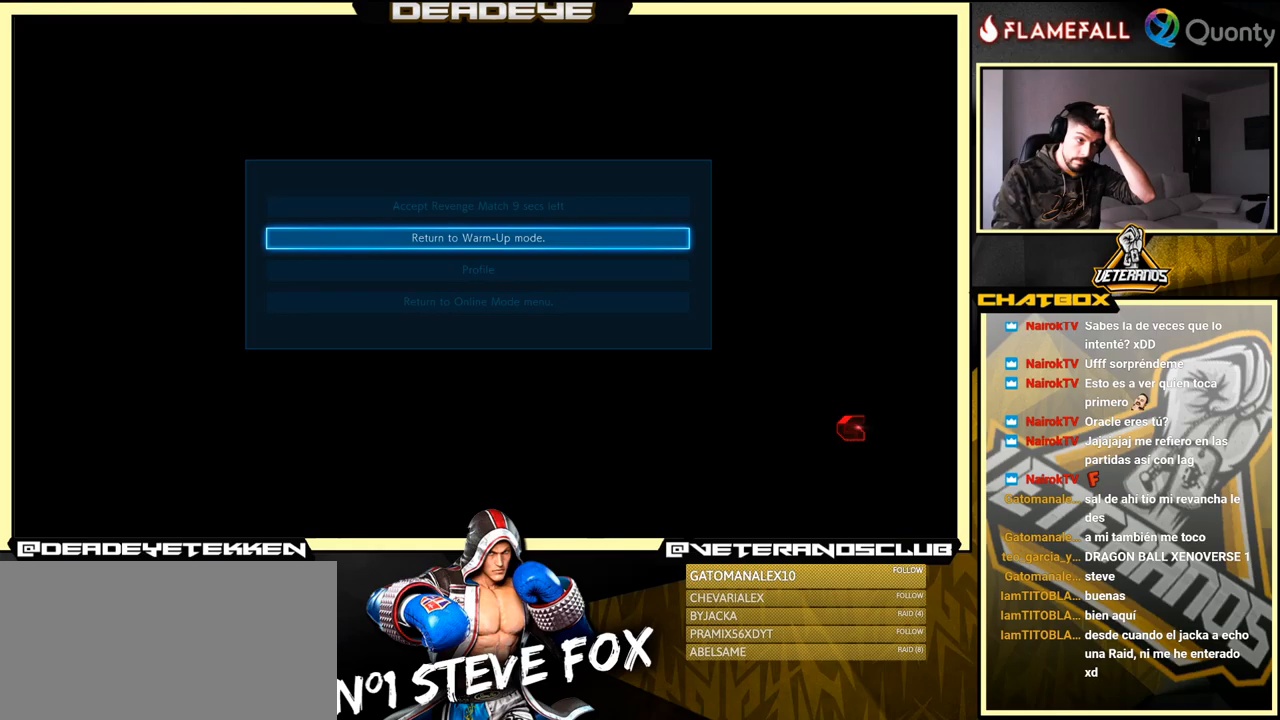
{"buttons": [], "left_stick": "center", "events": [[50, "CROSS", "down"], [100, "CROSS", "up"]]}
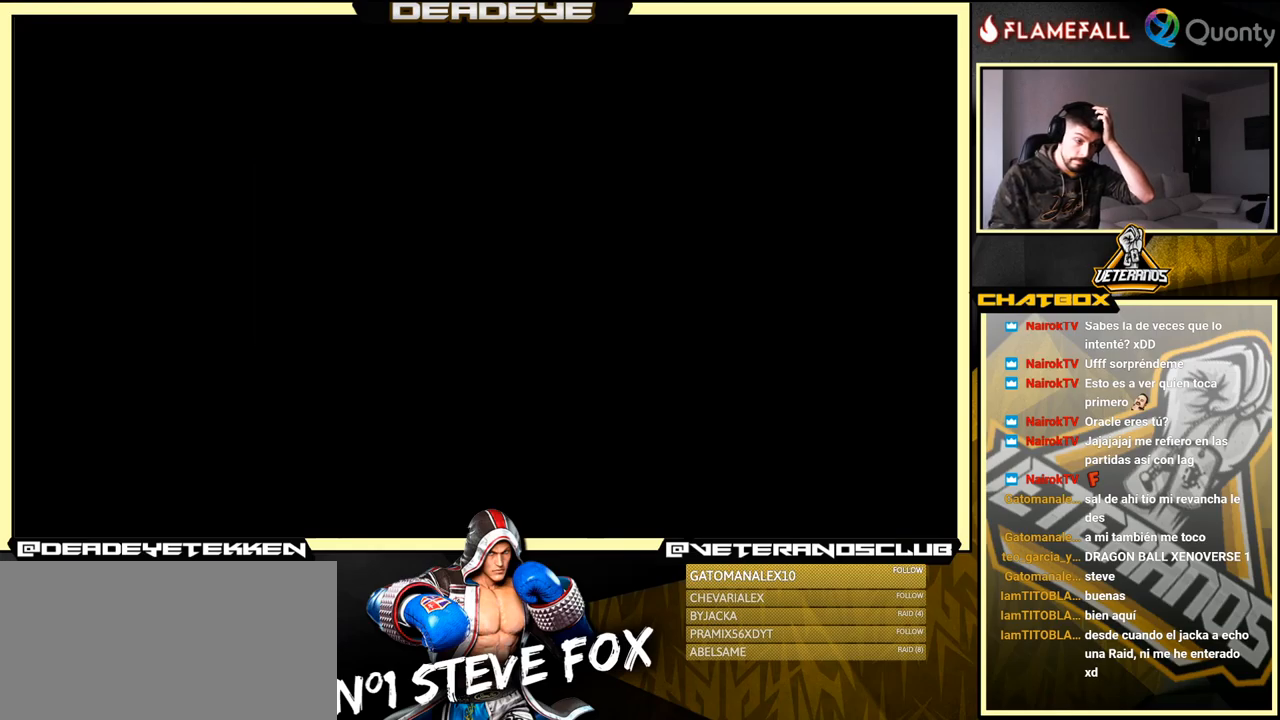
{"buttons": [], "left_stick": "center", "events": []}
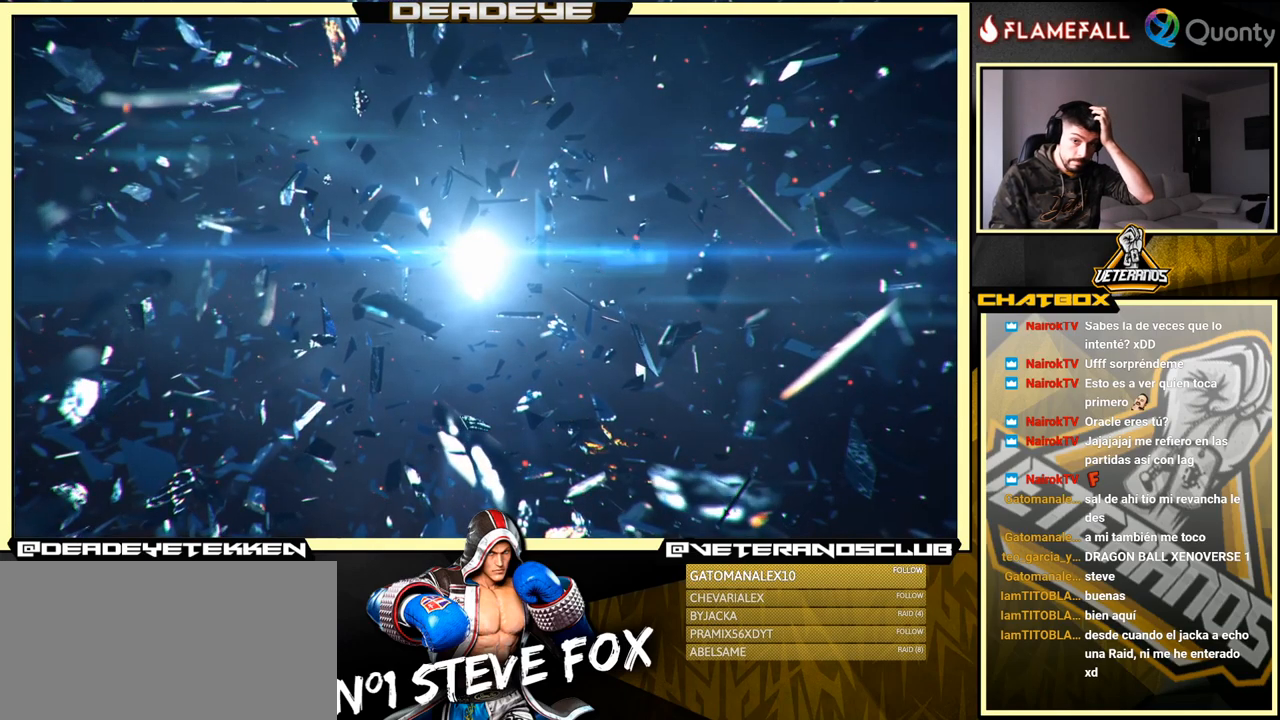
{"buttons": [], "left_stick": "center", "events": []}
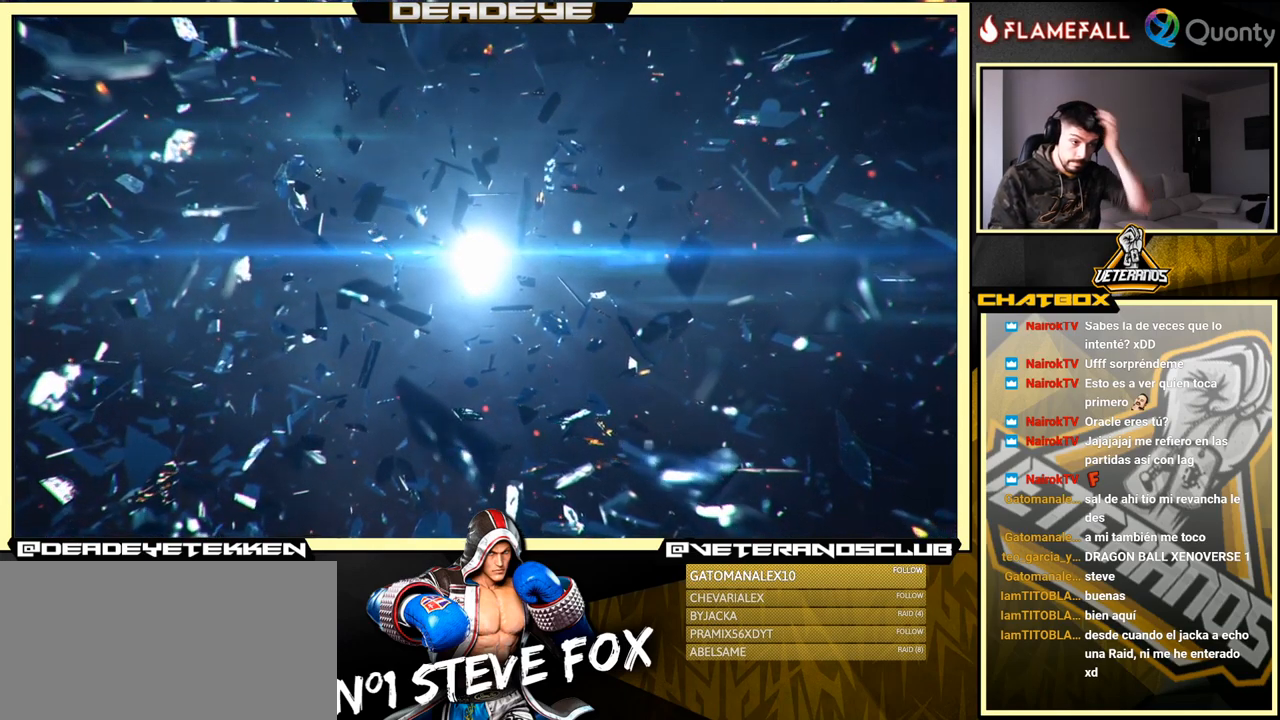
{"buttons": [], "left_stick": "center", "events": []}
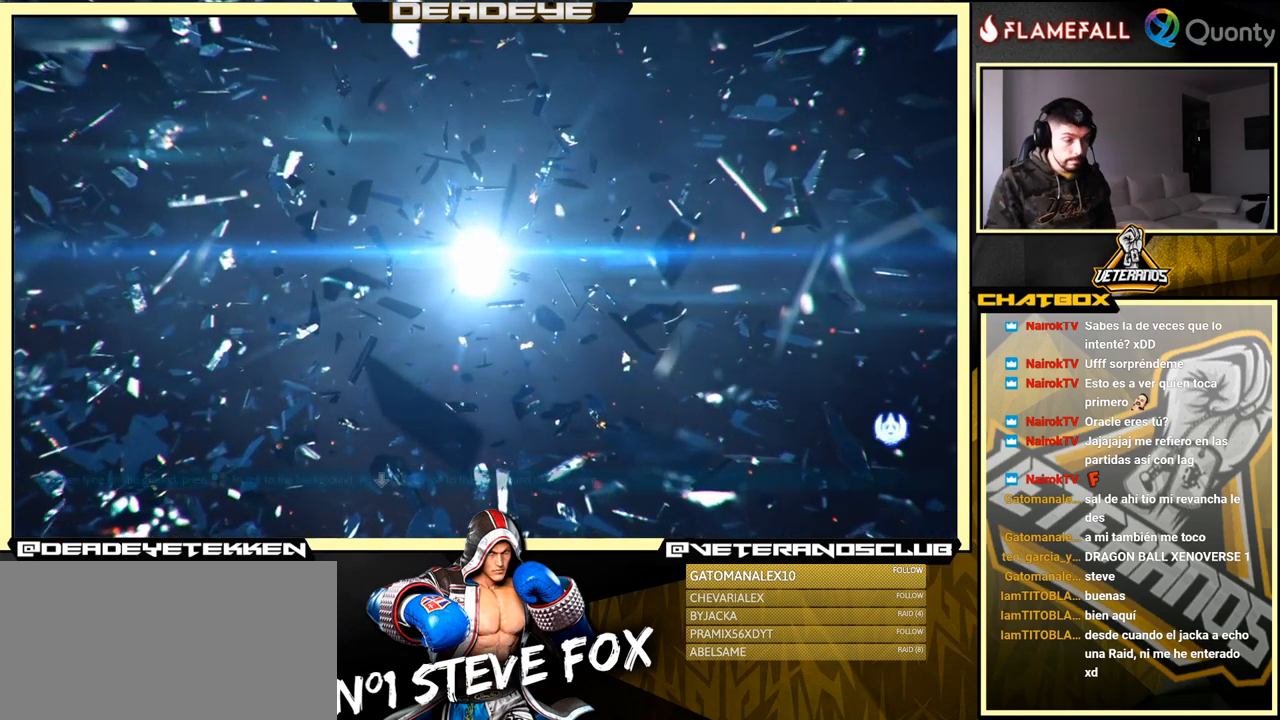
{"buttons": [], "left_stick": "center", "events": []}
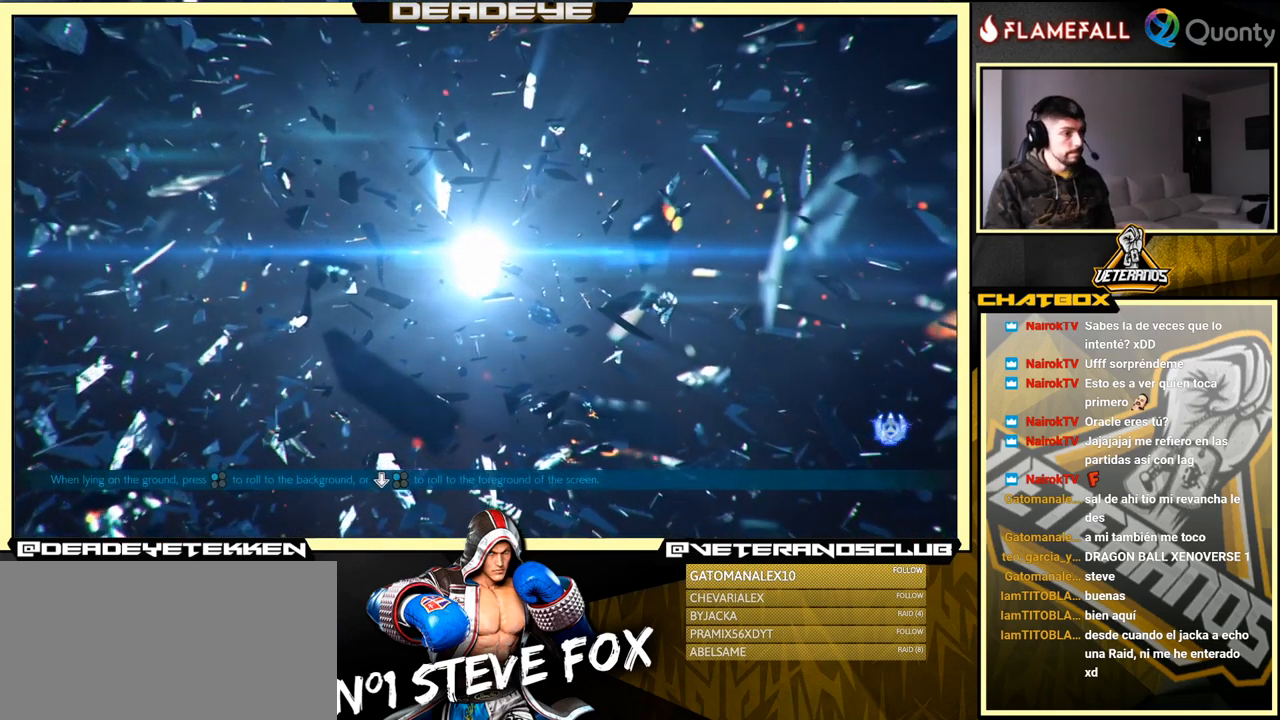
{"buttons": [], "left_stick": "center", "events": []}
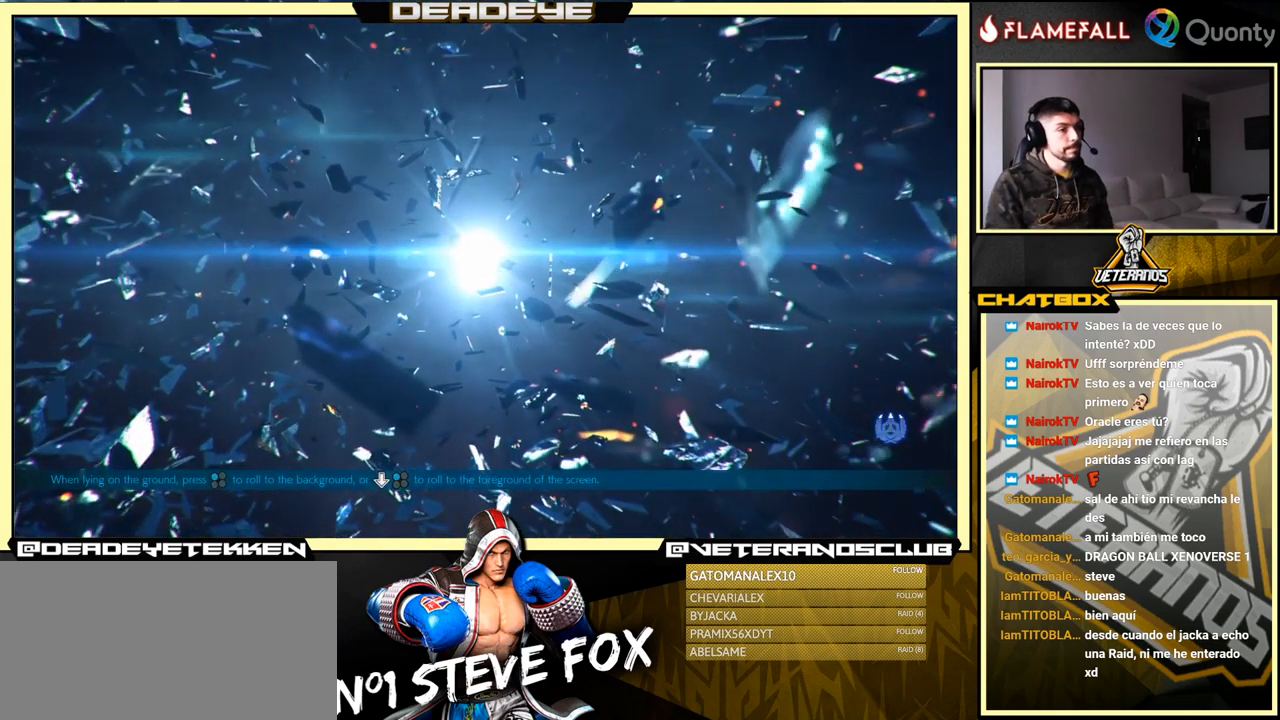
{"buttons": [], "left_stick": "center", "events": [[366, "left_stick", "right"], [450, "left_stick", "center"]]}
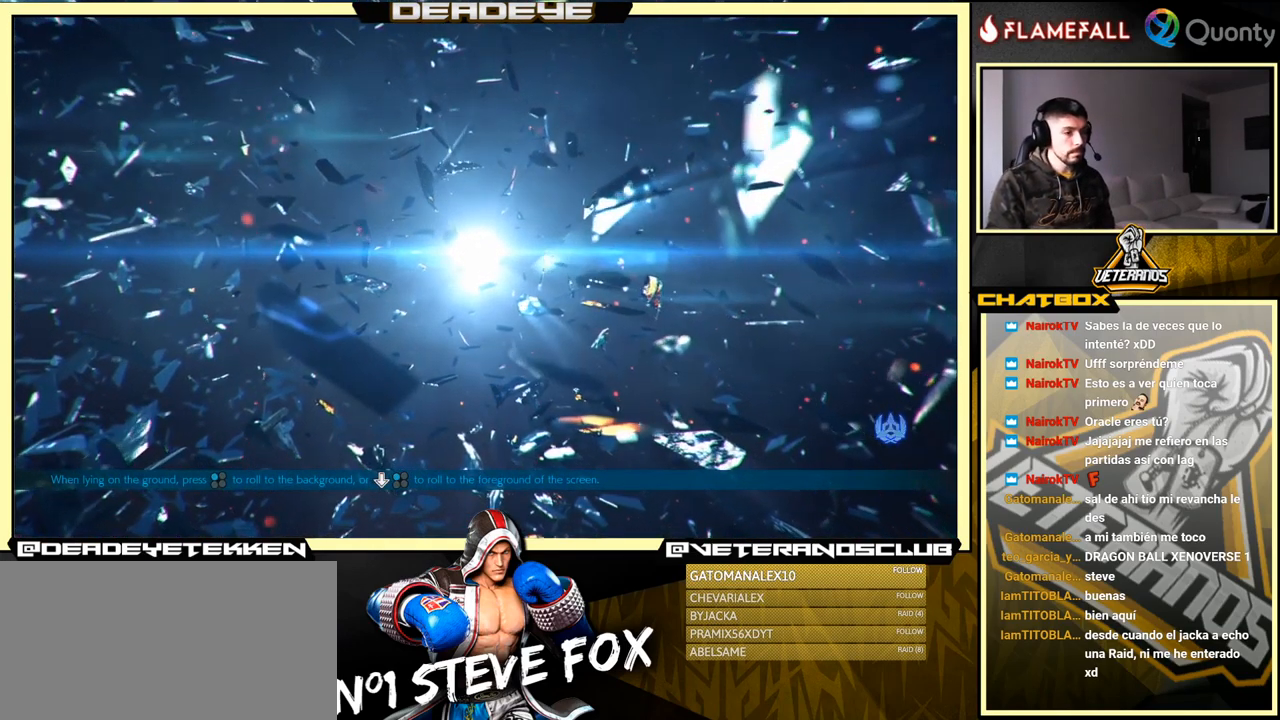
{"buttons": [], "left_stick": "center", "events": []}
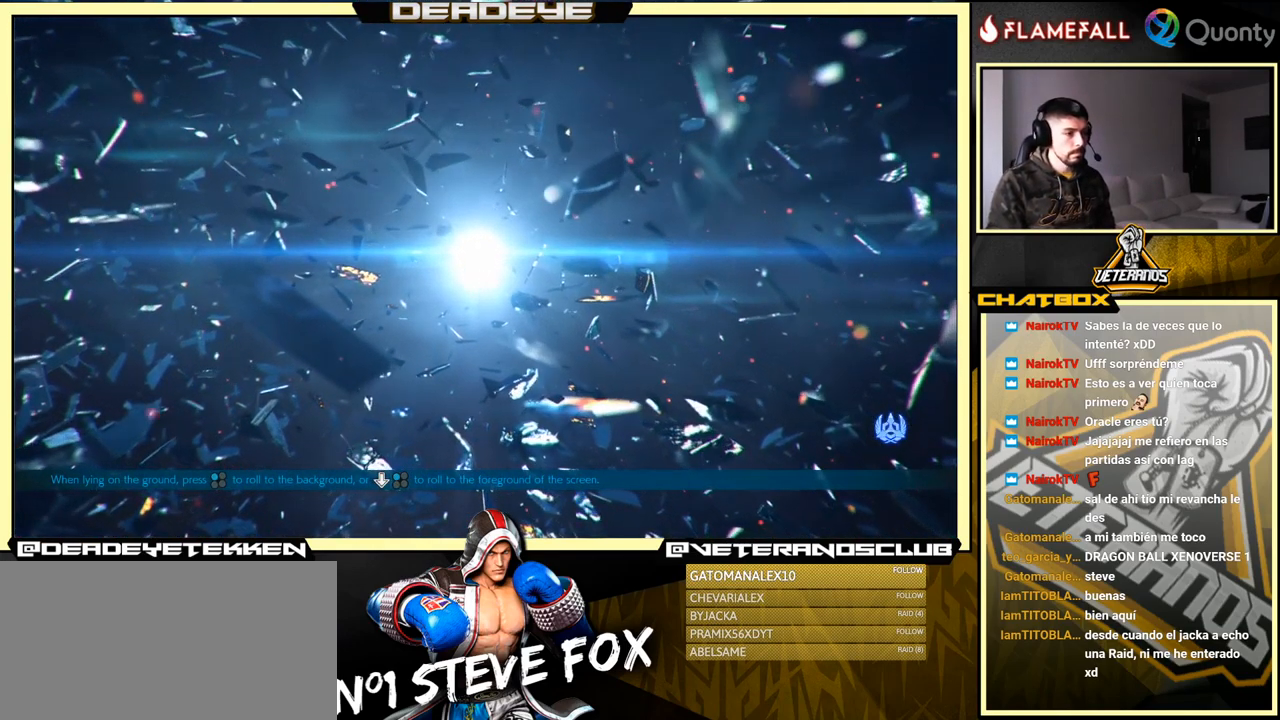
{"buttons": [], "left_stick": "center", "events": []}
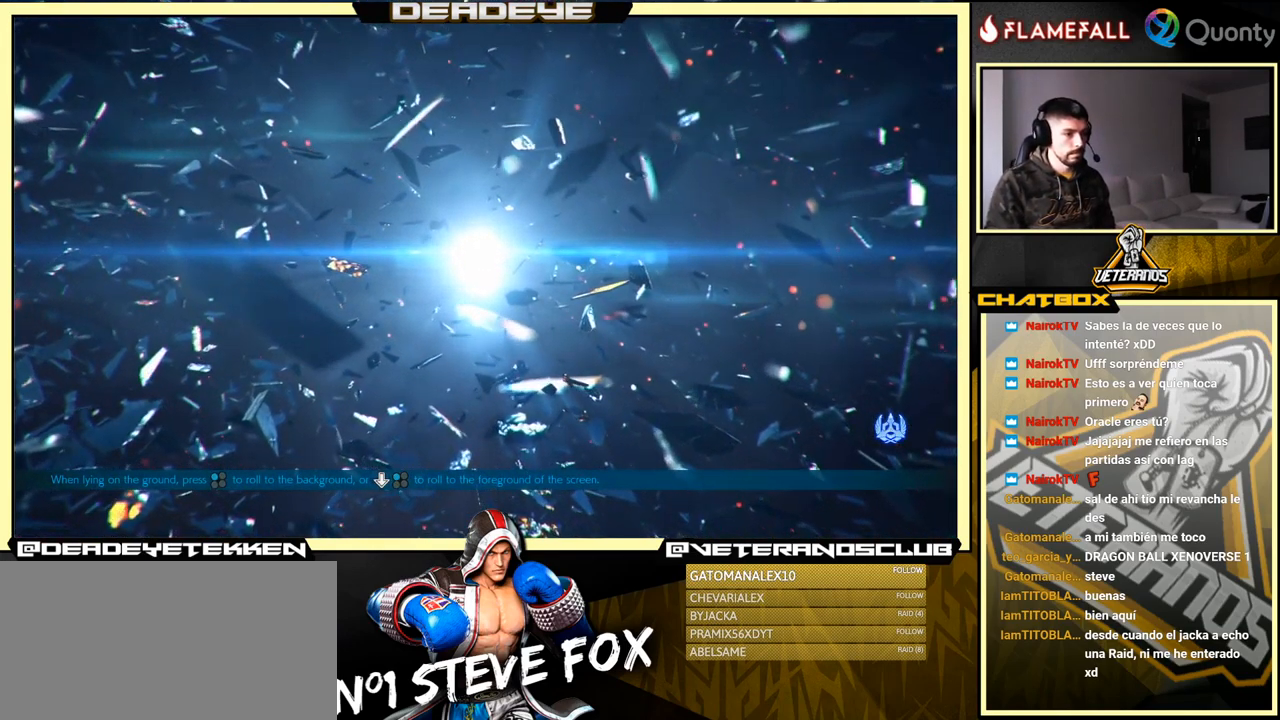
{"buttons": [], "left_stick": "center", "events": []}
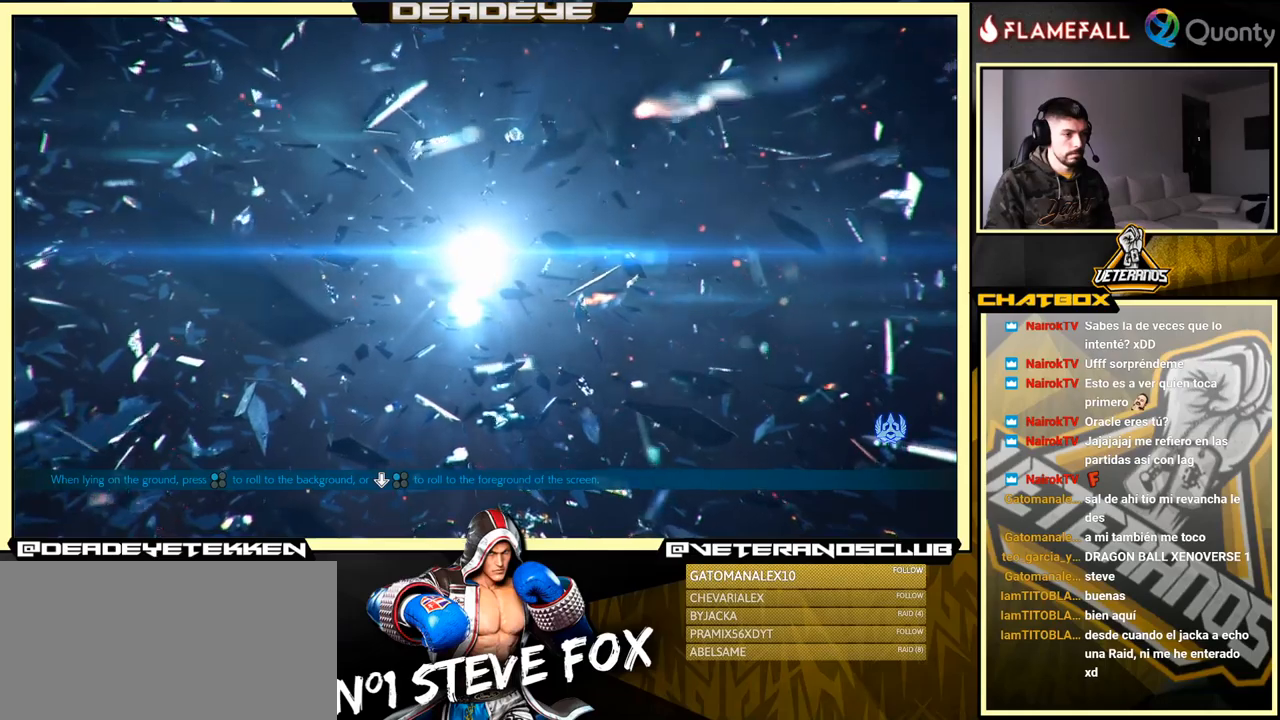
{"buttons": [], "left_stick": "center", "events": []}
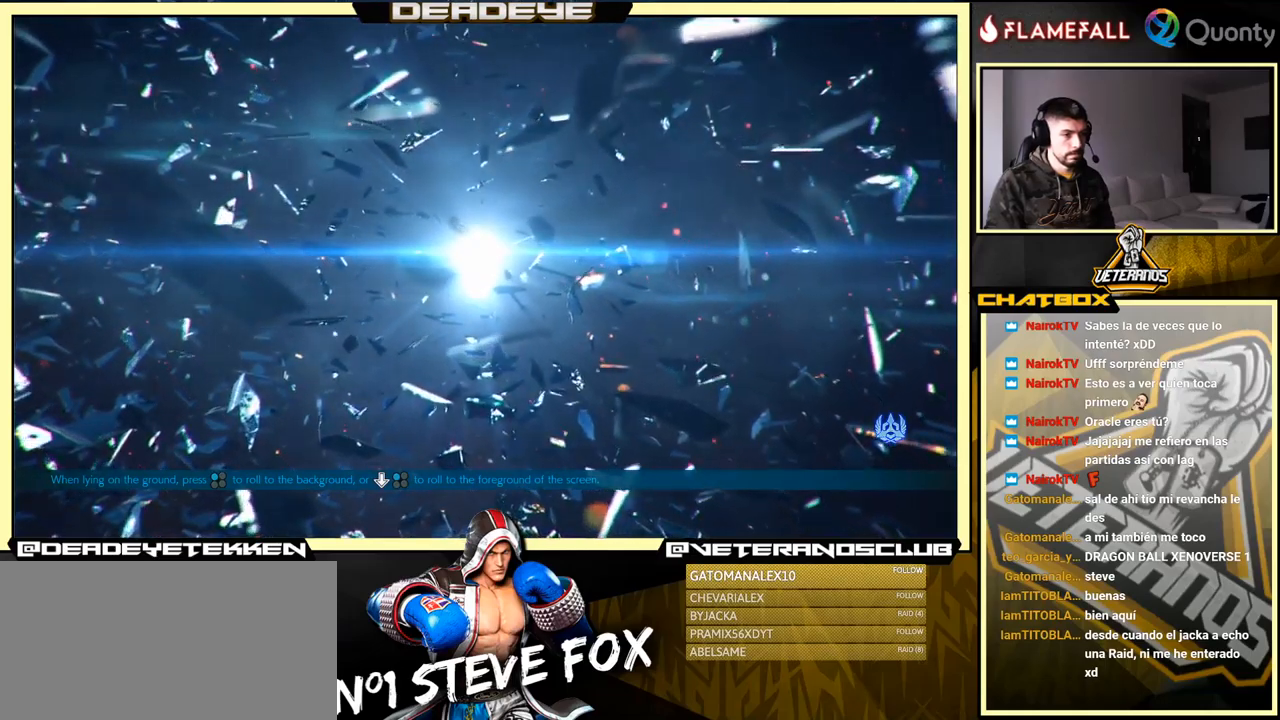
{"buttons": [], "left_stick": "center", "events": []}
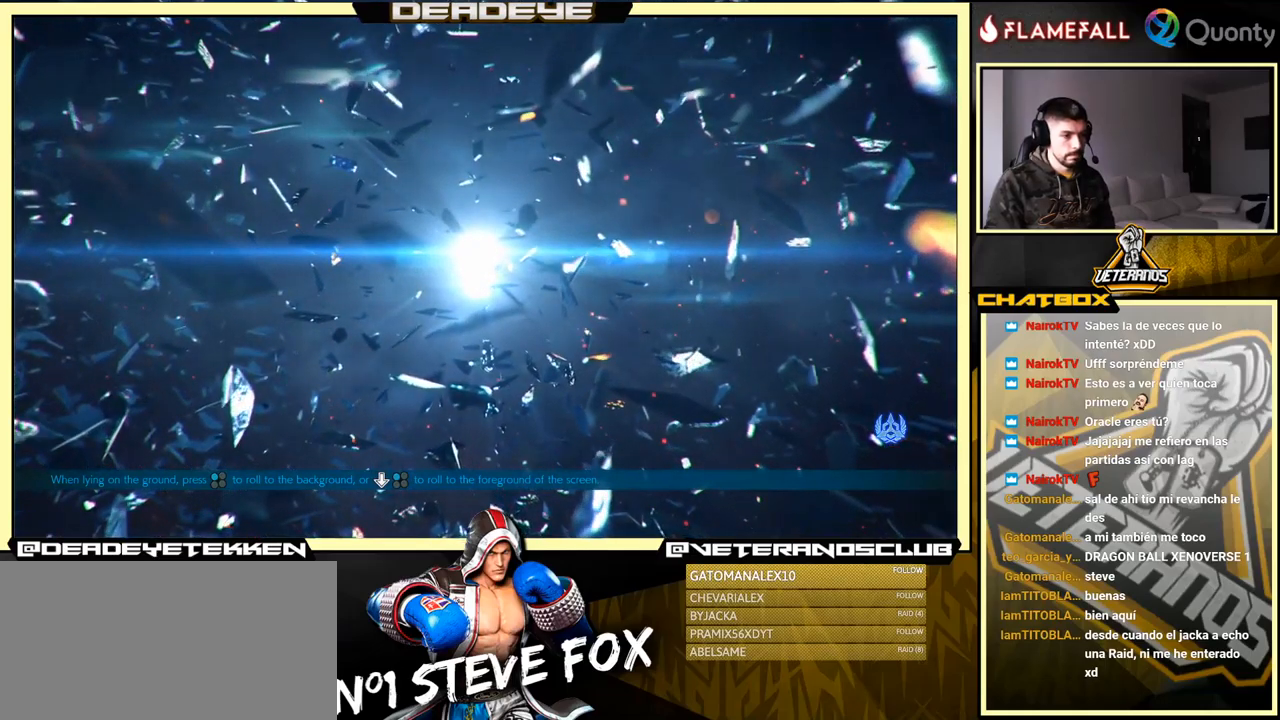
{"buttons": [], "left_stick": "center", "events": []}
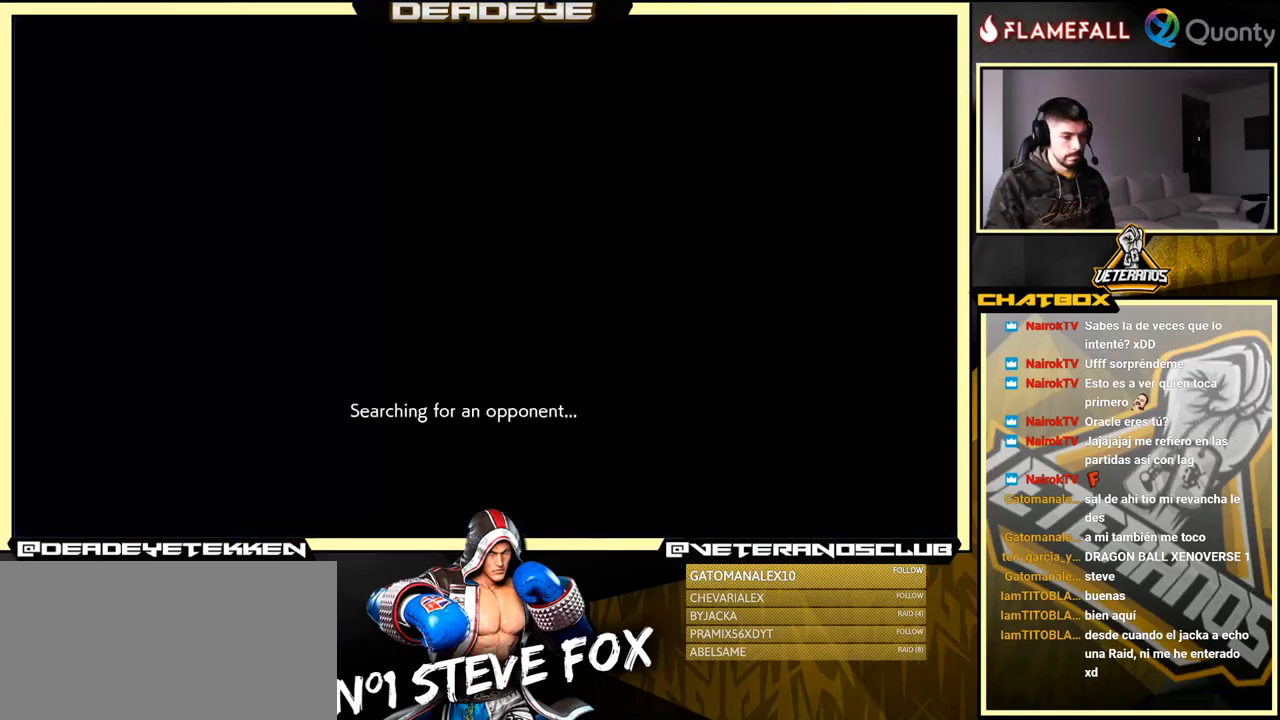
{"buttons": ["R2"], "left_stick": "right", "events": [[283, "left_stick", "right"], [450, "R2", "down"]]}
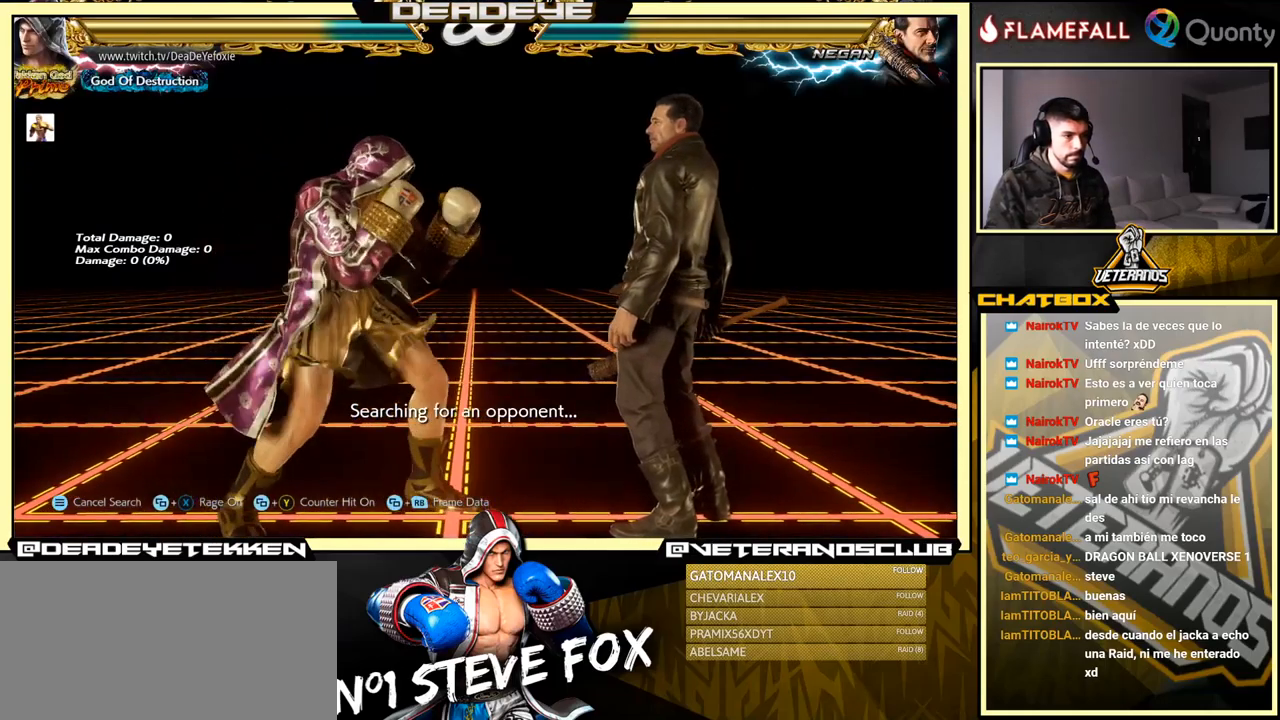
{"buttons": [], "left_stick": "center", "events": [[33, "R2", "up"], [67, "left_stick", "down-right"], [83, "TRIANGLE", "down"], [150, "TRIANGLE", "up"], [283, "left_stick", "center"]]}
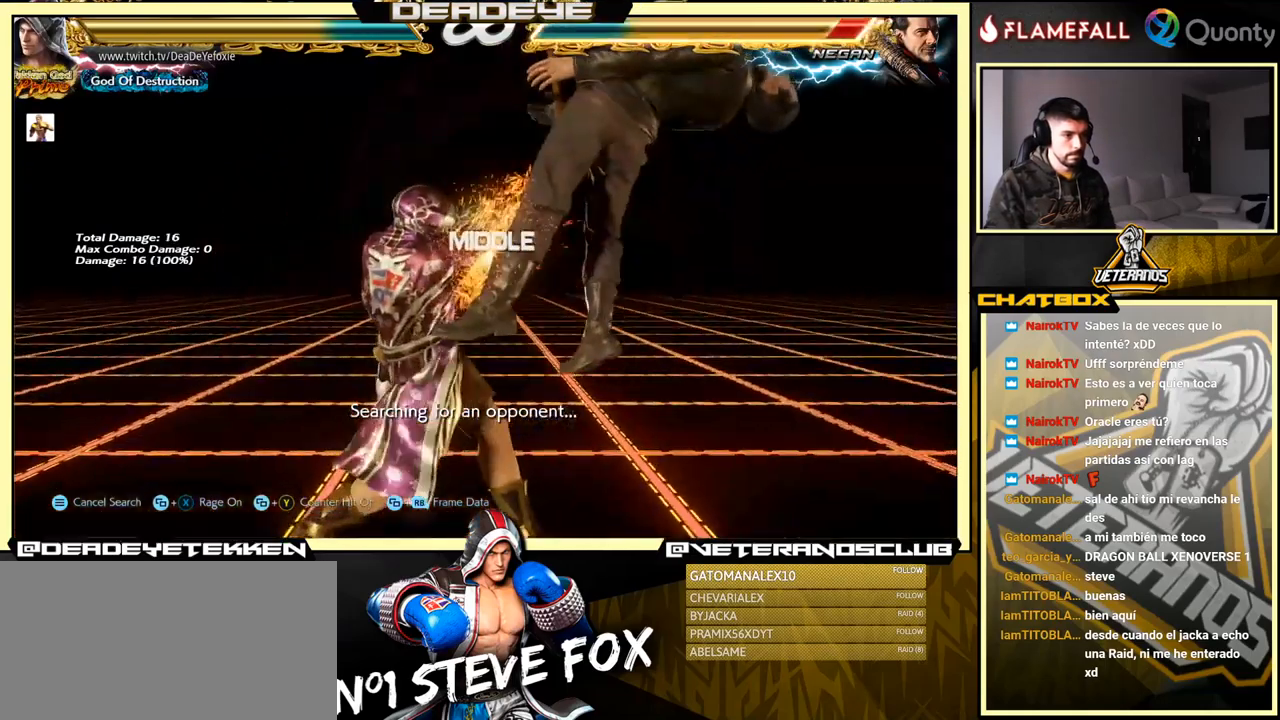
{"buttons": [], "left_stick": "center", "events": [[183, "left_stick", "down-left"], [333, "left_stick", "center"], [350, "SQUARE", "down"], [450, "SQUARE", "up"]]}
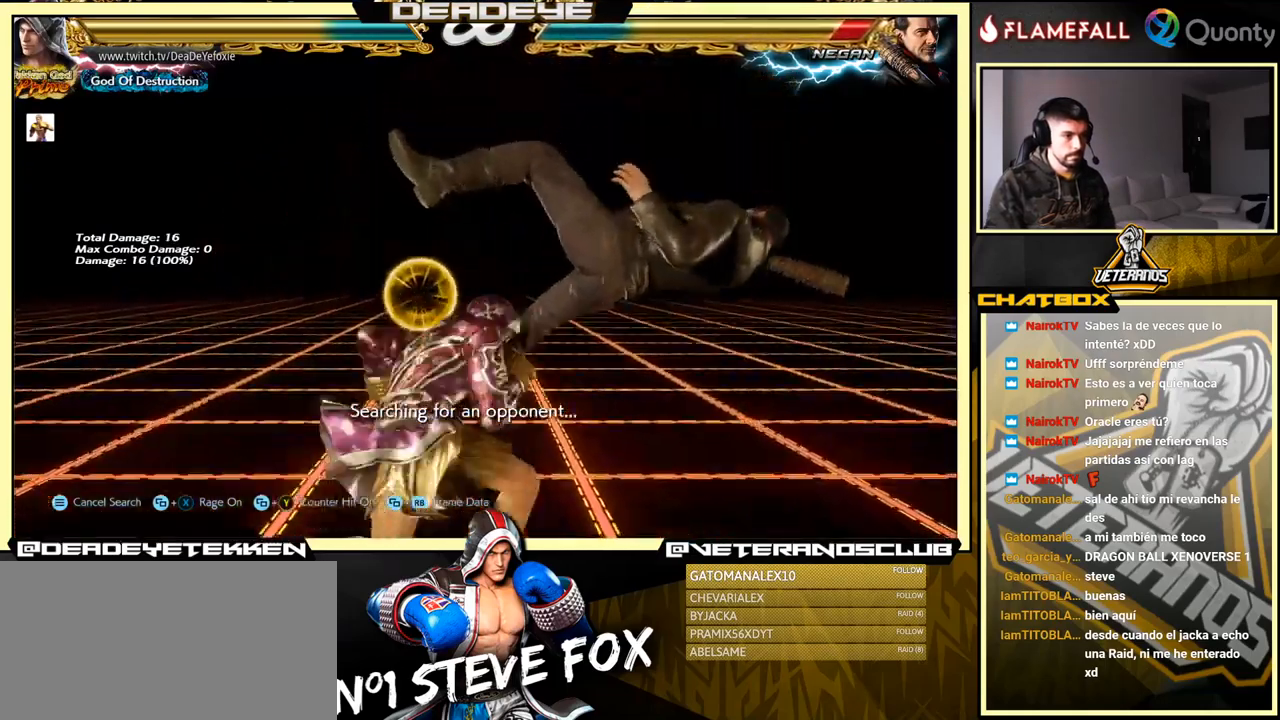
{"buttons": [], "left_stick": "left", "events": [[283, "left_stick", "down-right"], [350, "SQUARE", "down"], [400, "SQUARE", "up"], [450, "TRIANGLE", "down"], [450, "left_stick", "center"], [500, "TRIANGLE", "up"], [500, "left_stick", "left"]]}
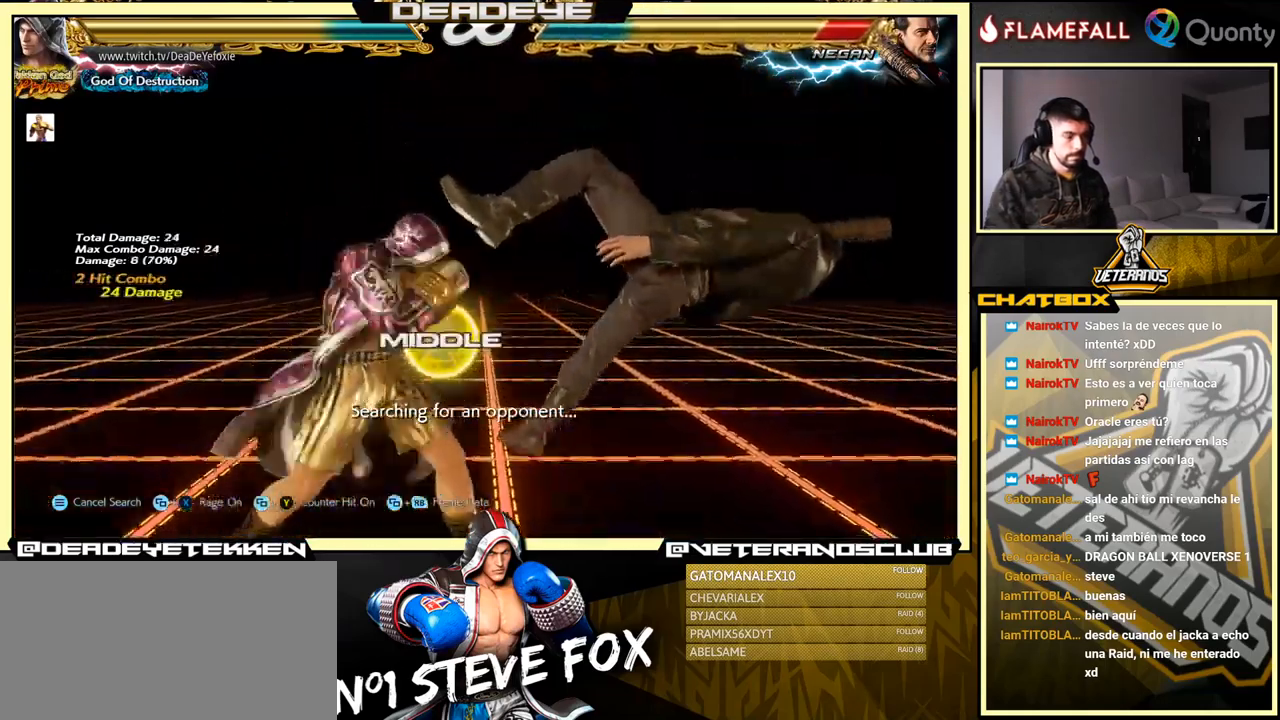
{"buttons": ["SQUARE"], "left_stick": "left", "events": [[33, "SQUARE", "down"], [50, "SQUARE", "up"], [117, "SQUARE", "down"], [167, "SQUARE", "up"], [217, "SQUARE", "down"], [250, "SQUARE", "up"], [317, "SQUARE", "down"], [367, "SQUARE", "up"], [400, "SQUARE", "down"]]}
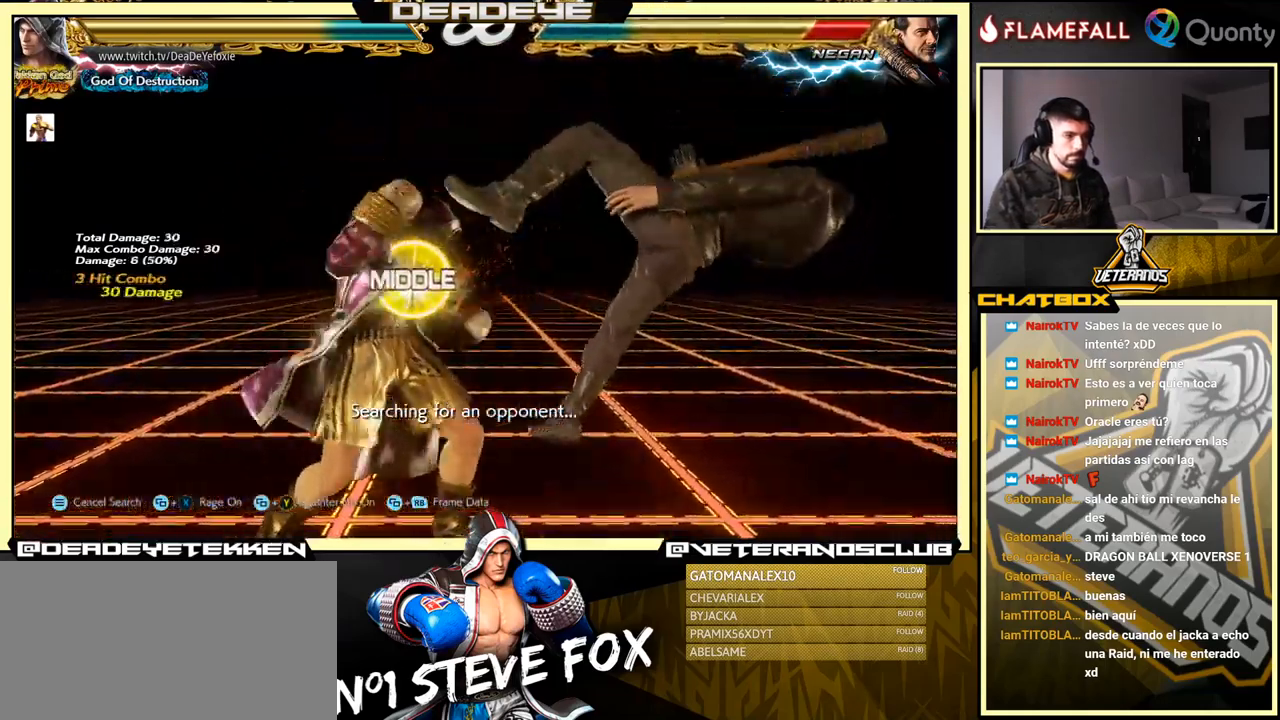
{"buttons": [], "left_stick": "right", "events": [[50, "SQUARE", "up"], [217, "left_stick", "right"], [250, "CROSS", "down"], [333, "TRIANGLE", "down"], [433, "TRIANGLE", "up"], [483, "CROSS", "up"]]}
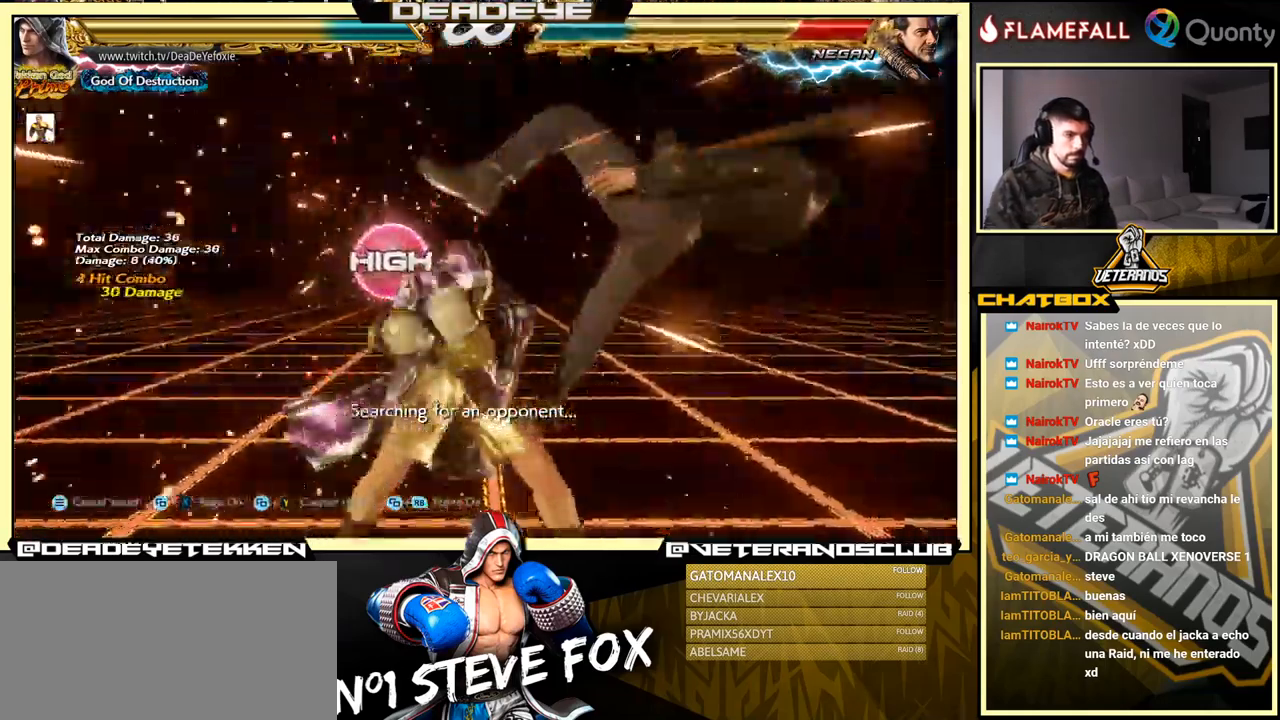
{"buttons": [], "left_stick": "down-left", "events": [[133, "left_stick", "down-left"]]}
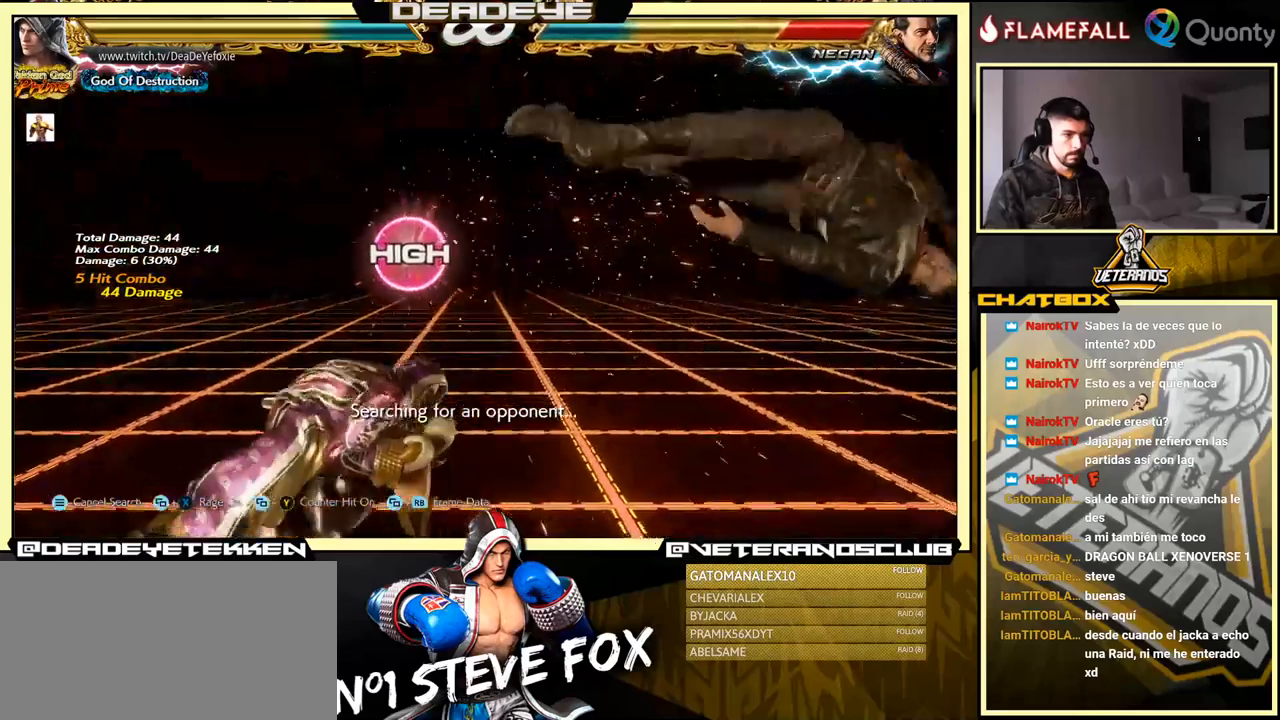
{"buttons": ["SQUARE"], "left_stick": "down-right", "events": [[100, "left_stick", "right"], [184, "left_stick", "center"], [234, "left_stick", "right"], [484, "left_stick", "down-right"], [500, "SQUARE", "down"]]}
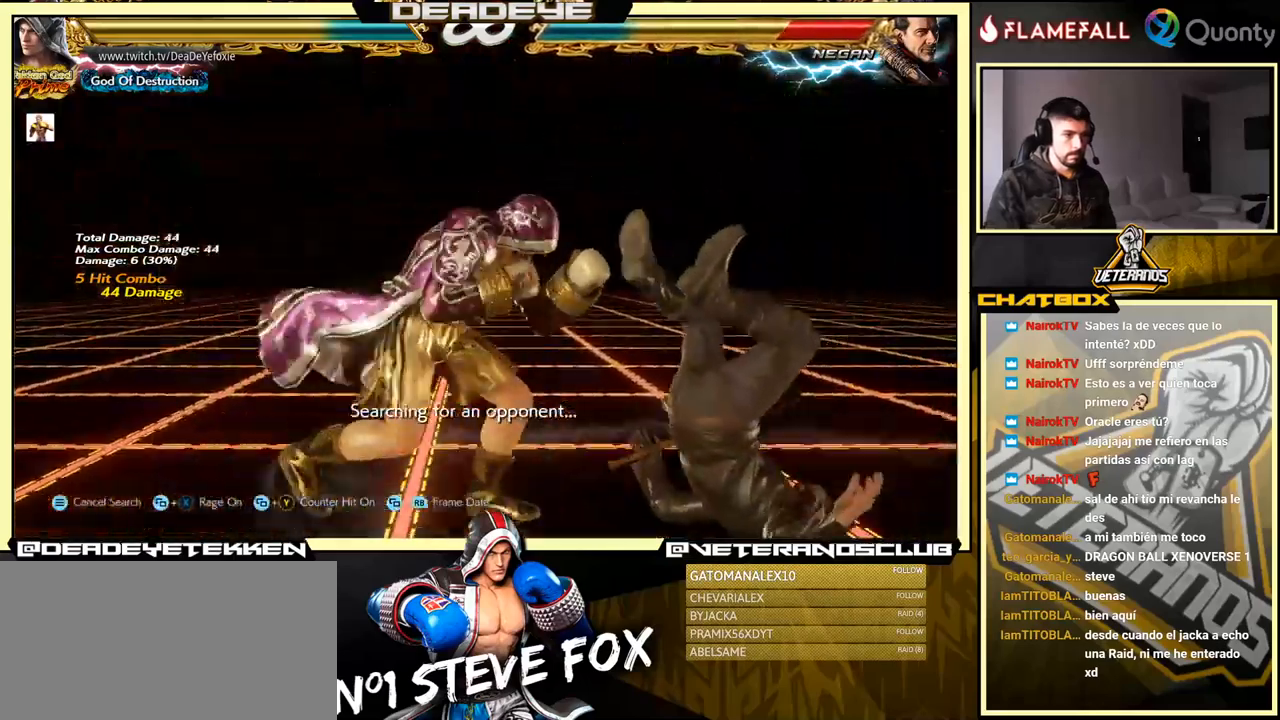
{"buttons": ["SQUARE"], "left_stick": "left", "events": [[67, "left_stick", "down"], [84, "SQUARE", "up"], [100, "TRIANGLE", "down"], [150, "TRIANGLE", "up"], [167, "left_stick", "left"], [200, "SQUARE", "down"], [267, "SQUARE", "up"], [300, "SQUARE", "down"], [384, "SQUARE", "up"], [450, "SQUARE", "down"]]}
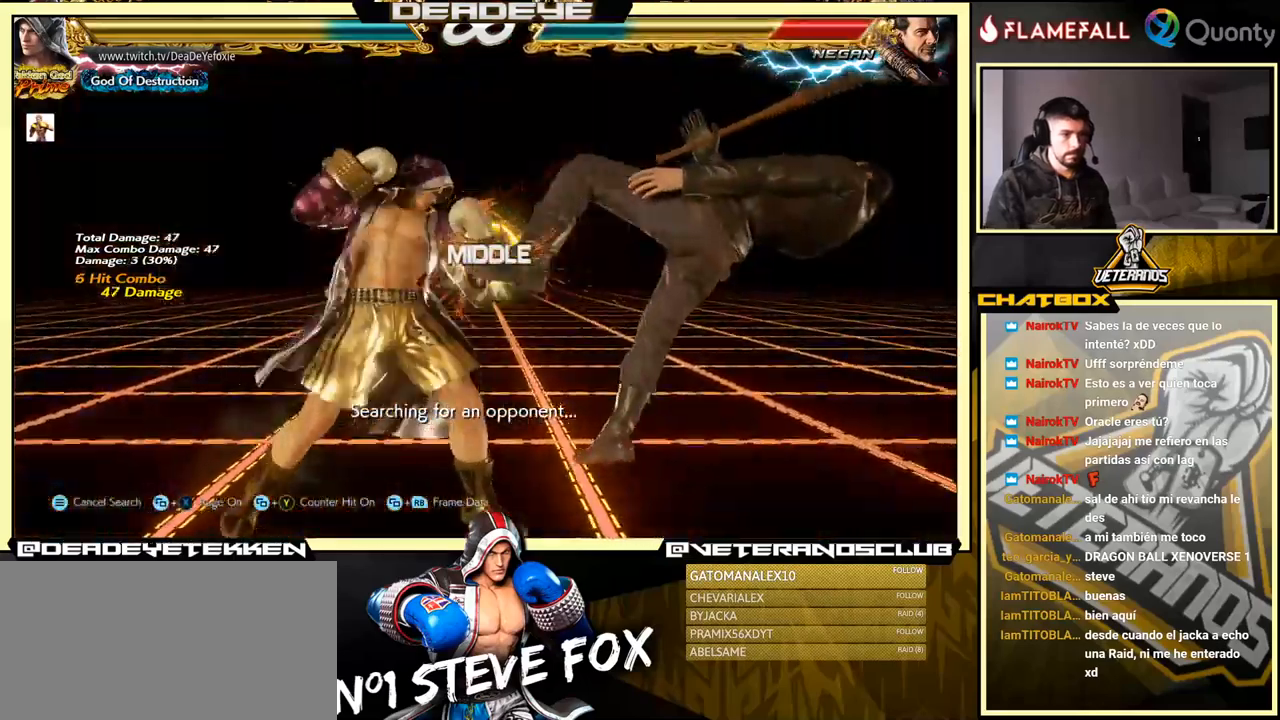
{"buttons": [], "left_stick": "center", "events": [[217, "SQUARE", "up"], [300, "left_stick", "right"], [334, "CROSS", "down"], [417, "CROSS", "up"], [417, "SQUARE", "down"], [484, "SQUARE", "up"], [500, "left_stick", "center"]]}
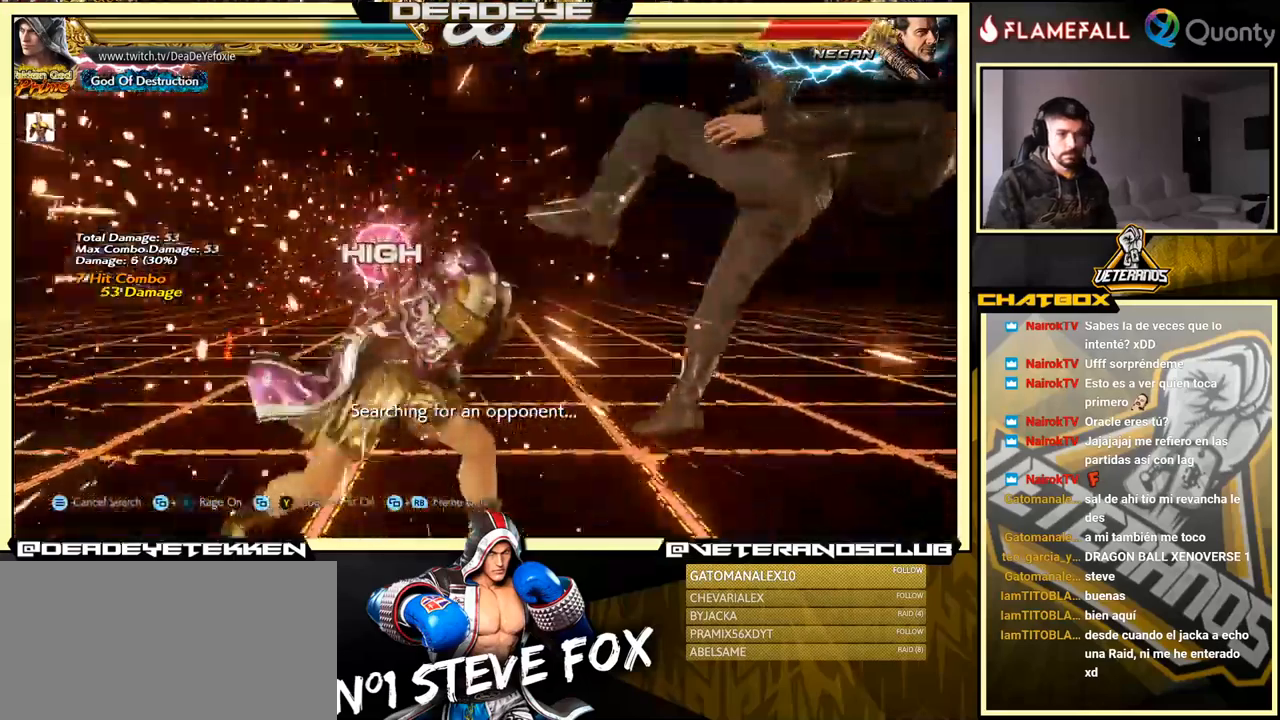
{"buttons": [], "left_stick": "center", "events": []}